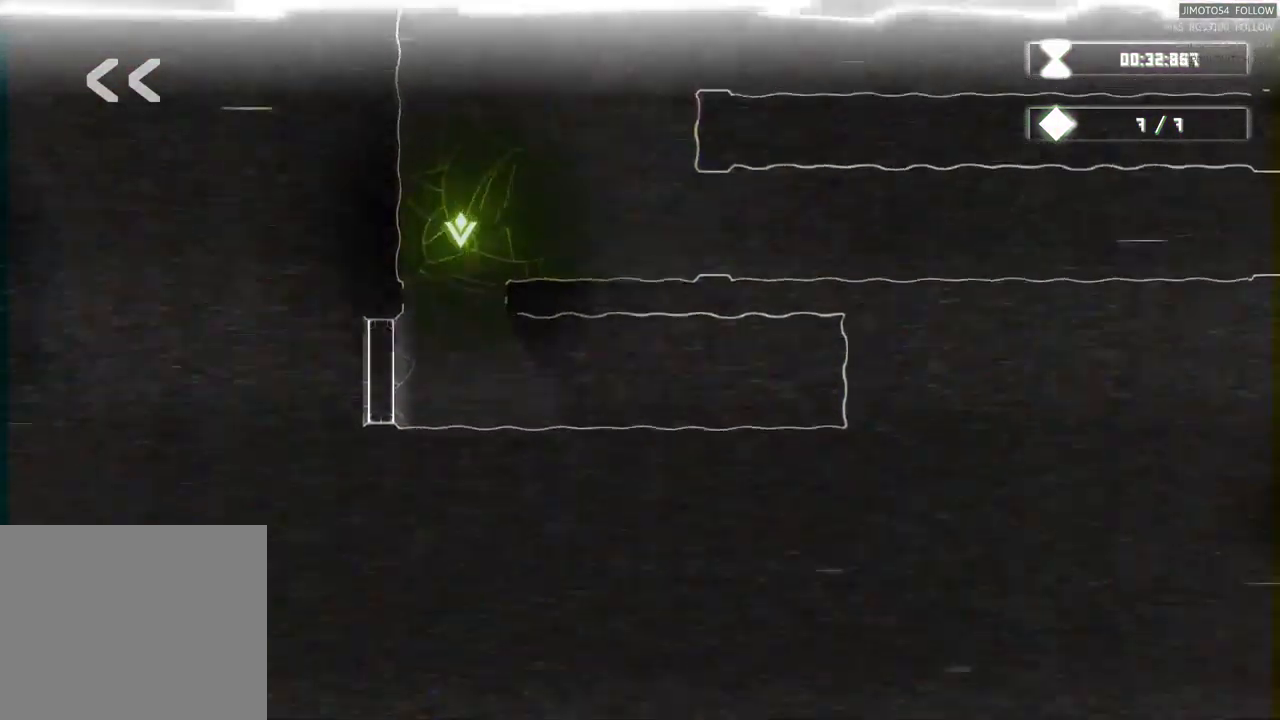
Gameplay with a controller (Xbox layout); each line is a JSON object with the inputs held at the frame after it. "events" lists button and stick changes between this image and that frame as [ms after this image, input, new state], when the widget could be followed in between. Not read: HOME.
{"buttons": ["L2"], "left_stick": "center", "right_stick": "center", "events": []}
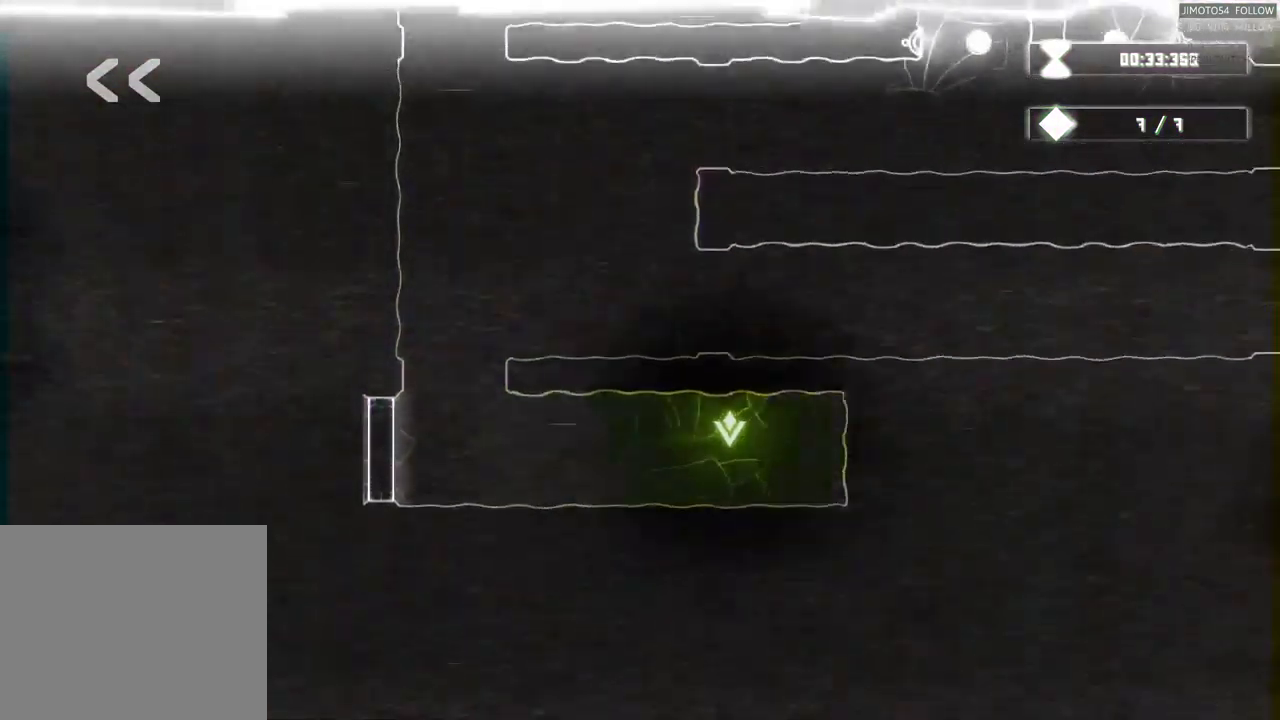
{"buttons": ["L2"], "left_stick": "center", "right_stick": "center", "events": []}
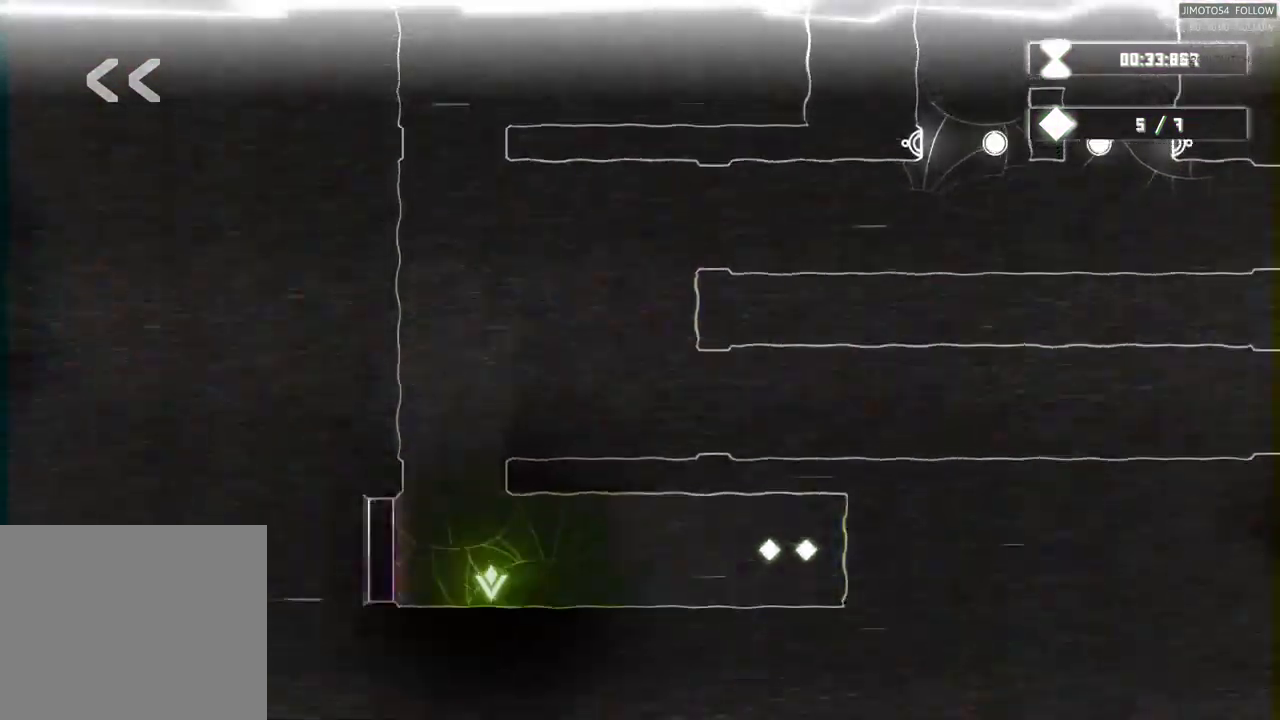
{"buttons": ["L2"], "left_stick": "center", "right_stick": "center", "events": []}
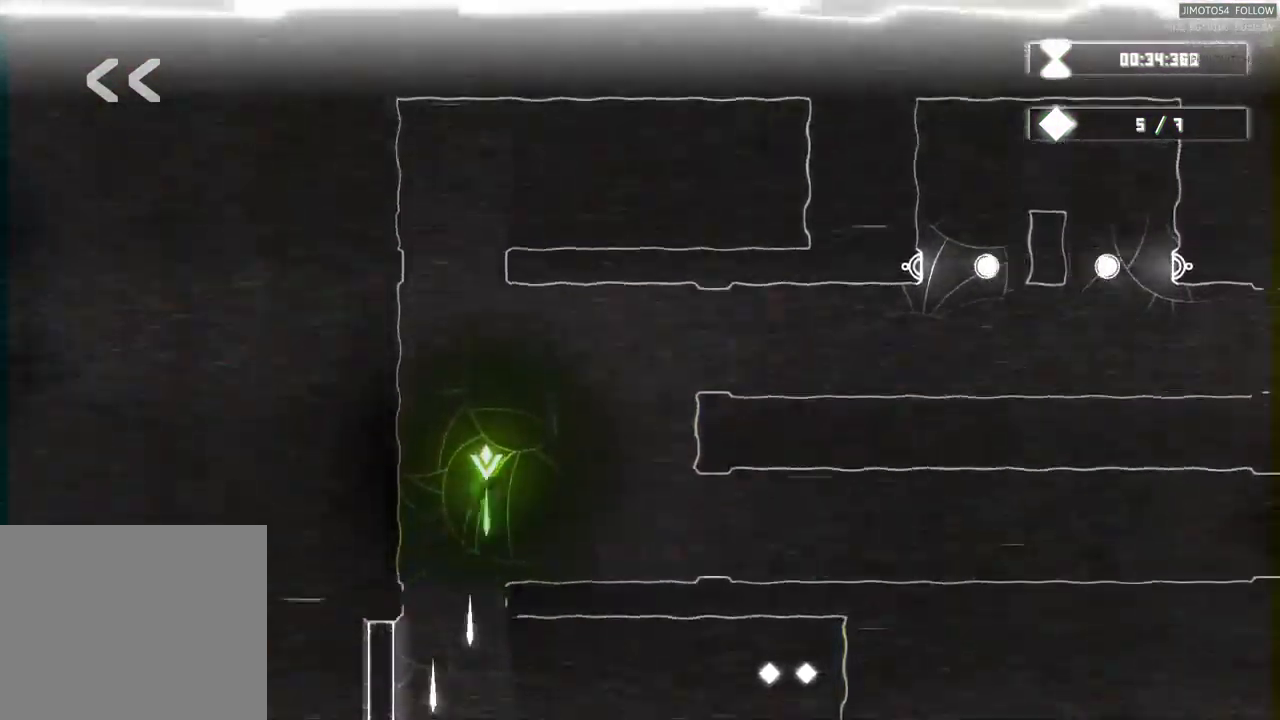
{"buttons": ["L2"], "left_stick": "center", "right_stick": "center", "events": []}
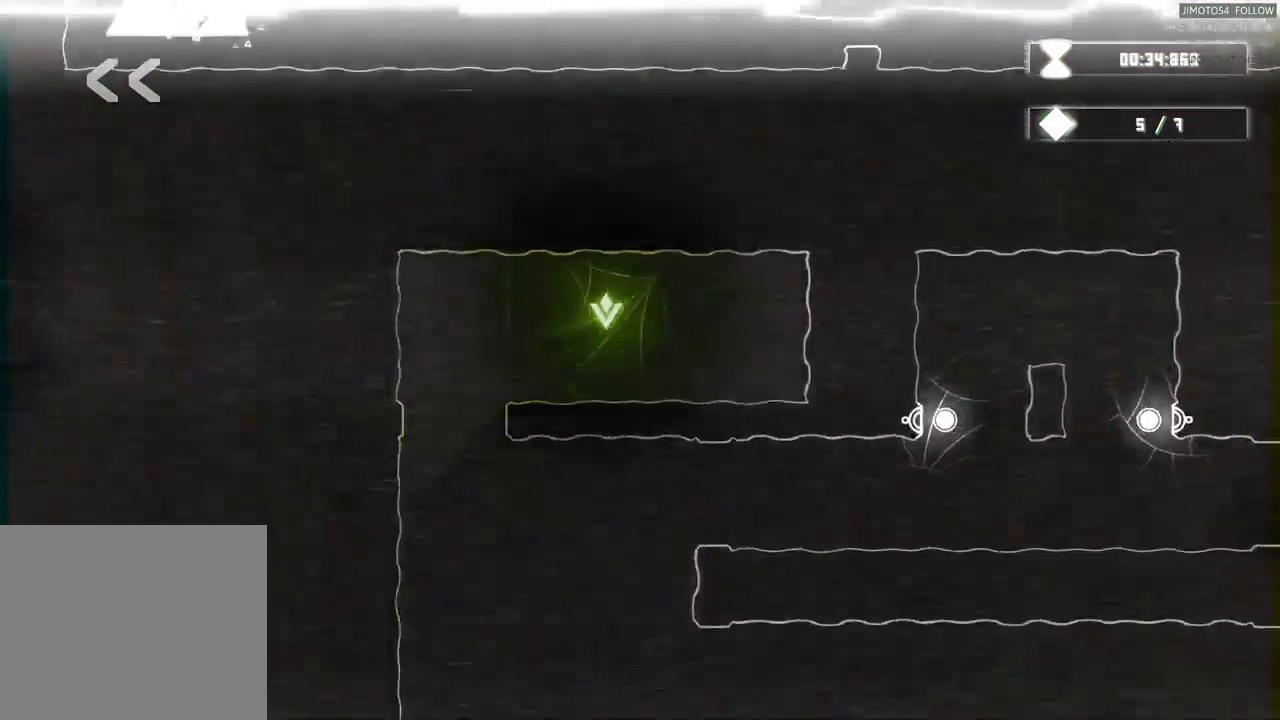
{"buttons": ["L2"], "left_stick": "center", "right_stick": "center", "events": []}
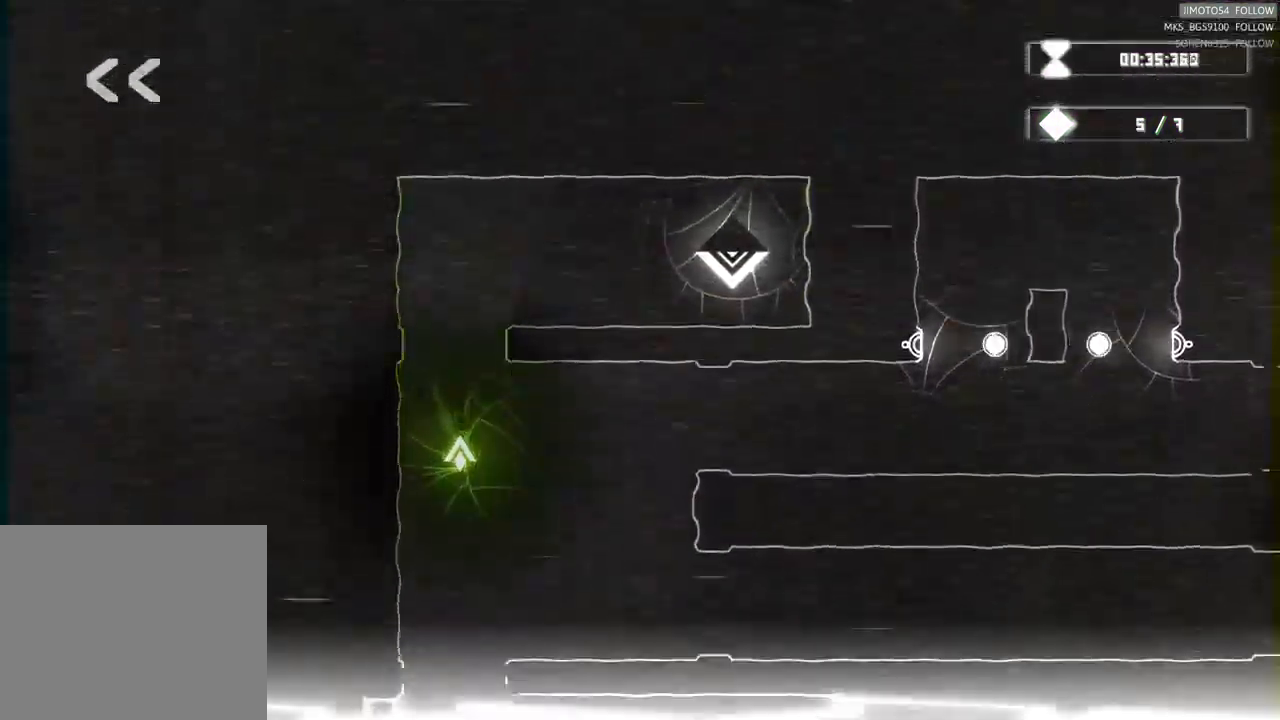
{"buttons": ["L2"], "left_stick": "center", "right_stick": "center", "events": []}
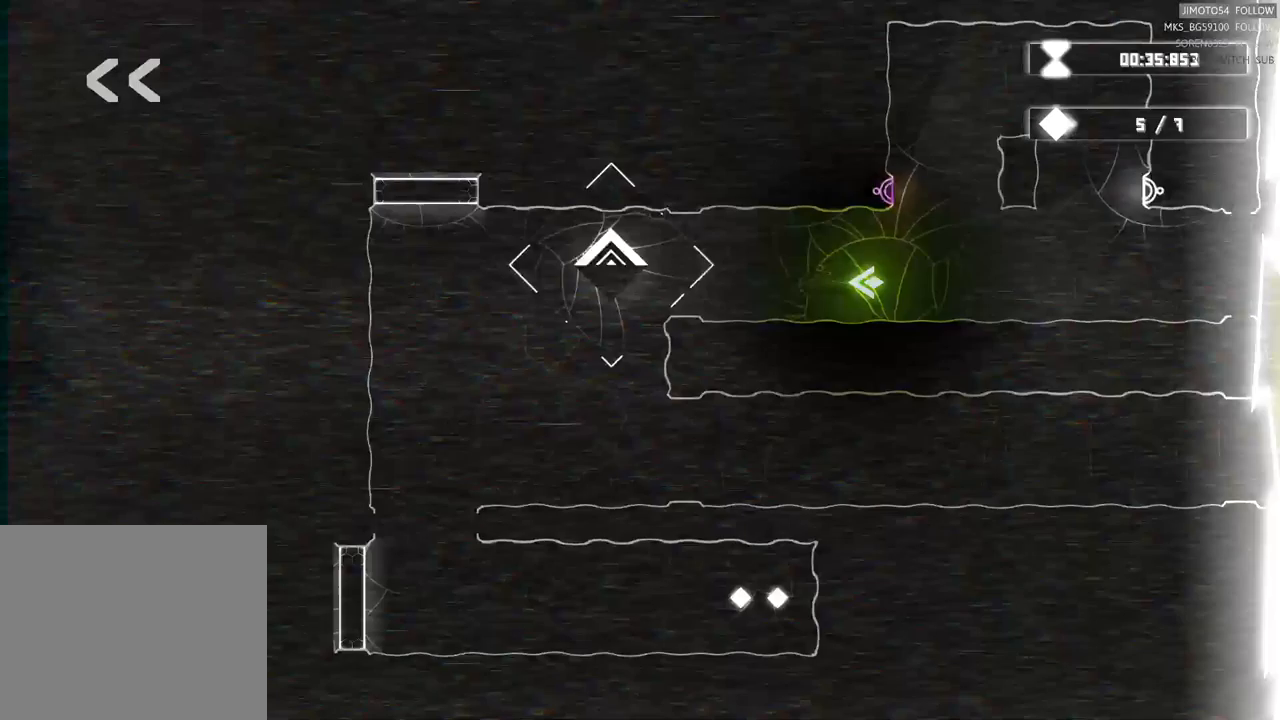
{"buttons": ["L2"], "left_stick": "center", "right_stick": "center", "events": []}
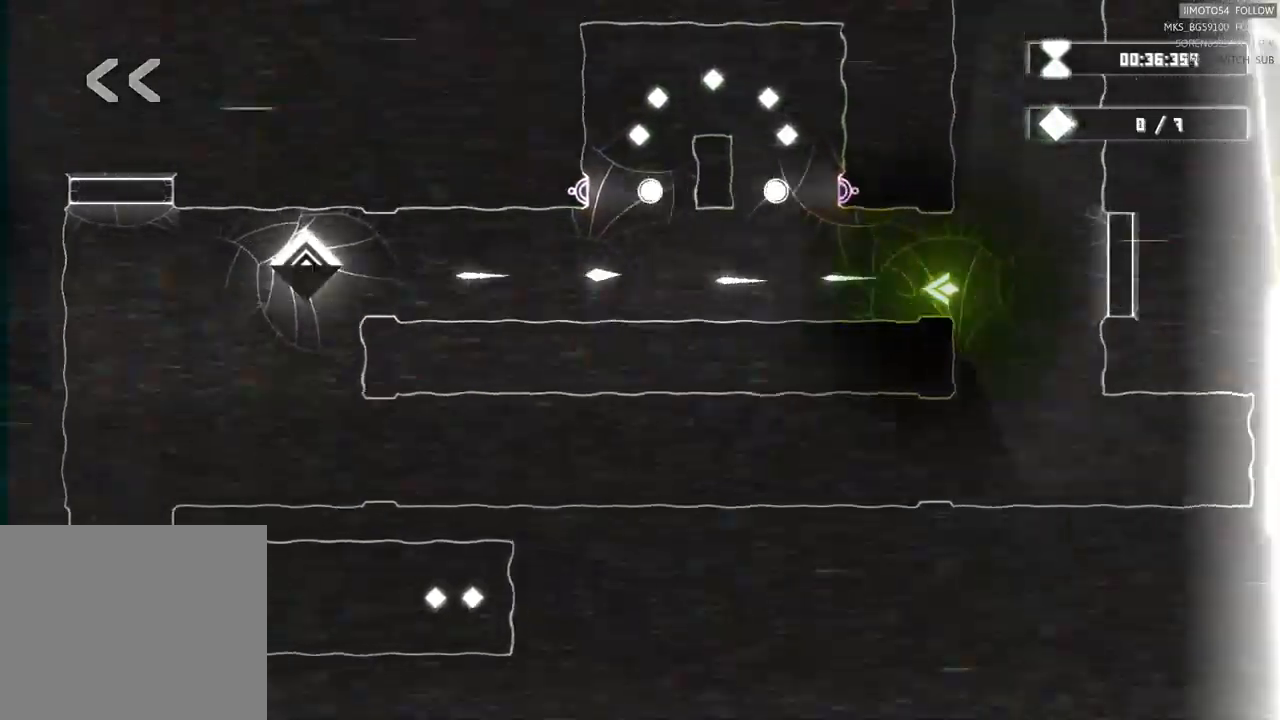
{"buttons": ["L2"], "left_stick": "center", "right_stick": "center", "events": [[317, "B", "down"], [350, "B", "up"], [467, "SELECT", "down"], [483, "SELECT", "up"]]}
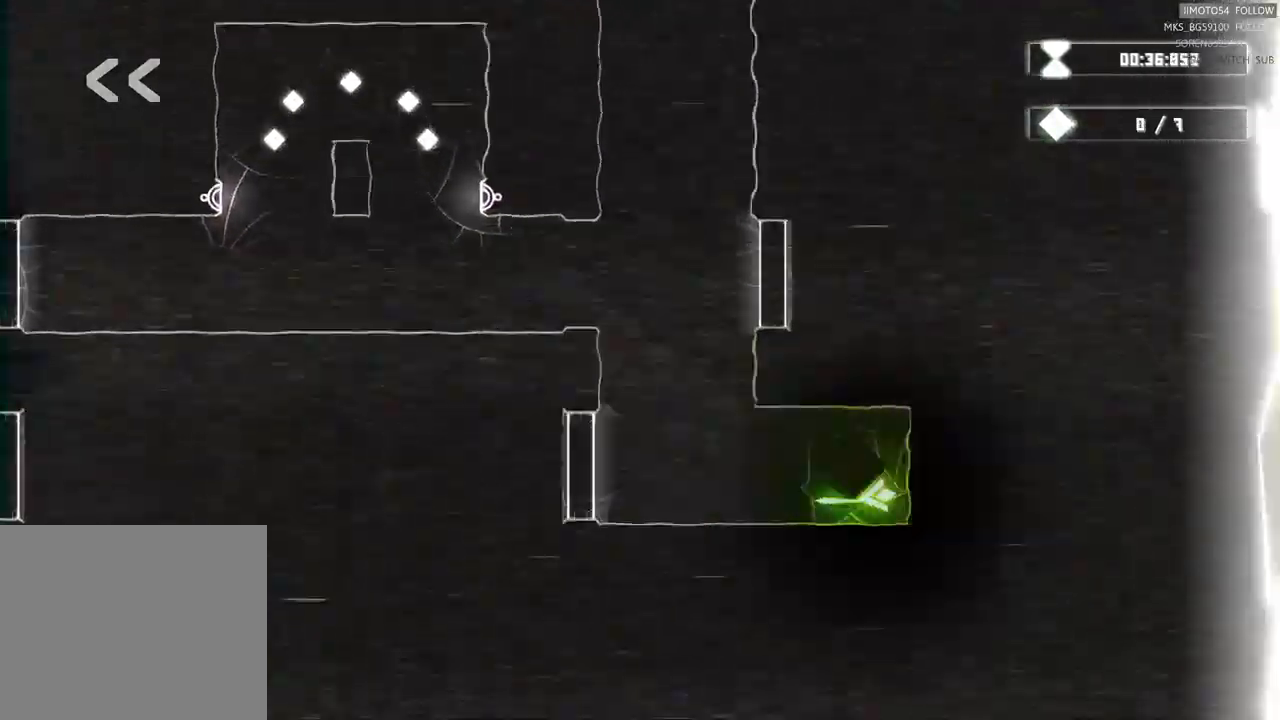
{"buttons": [], "left_stick": "center", "right_stick": "center", "events": [[317, "L2", "up"], [400, "Y", "down"], [417, "Y", "up"]]}
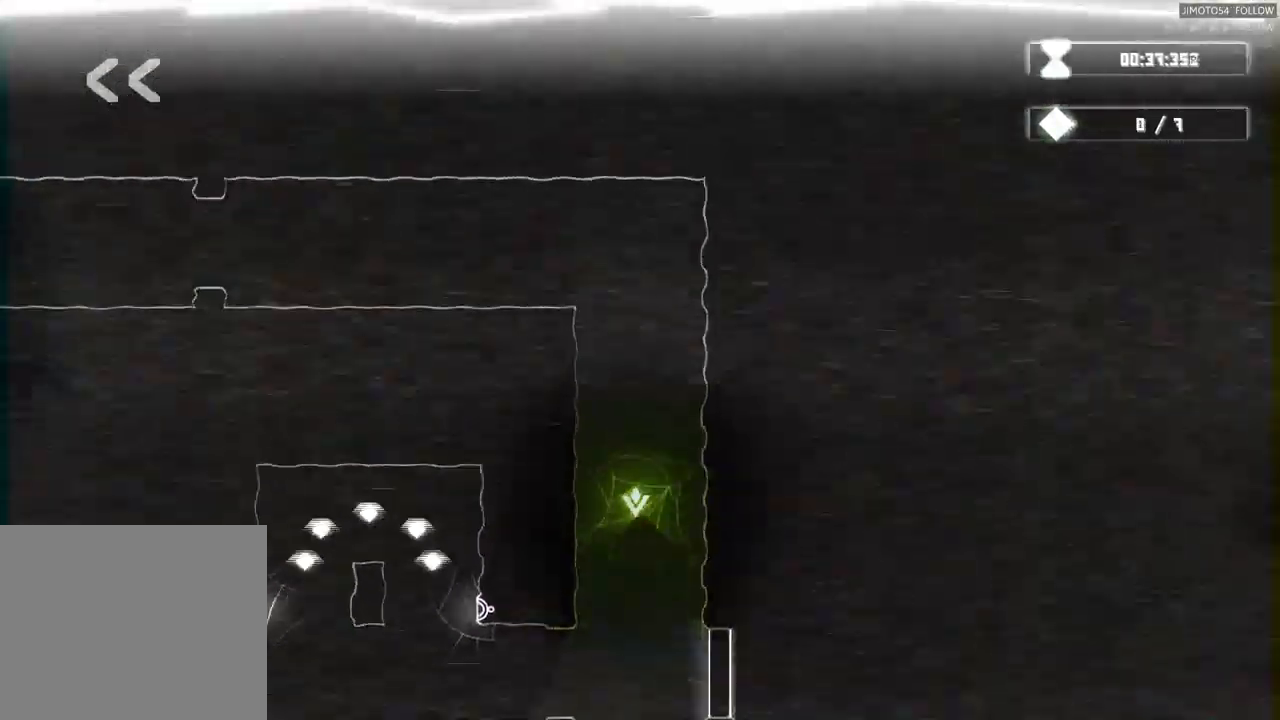
{"buttons": ["L2"], "left_stick": "center", "right_stick": "center", "events": [[367, "L2", "down"]]}
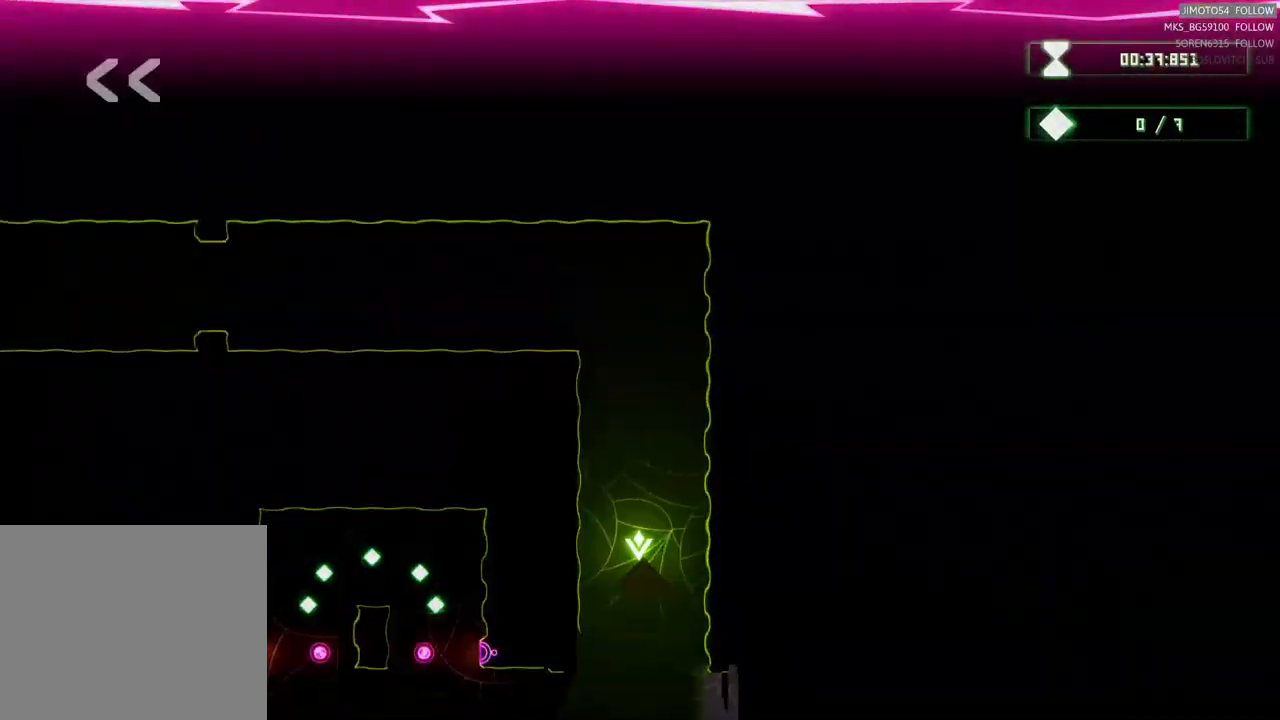
{"buttons": [], "left_stick": "center", "right_stick": "center", "events": [[83, "L2", "up"]]}
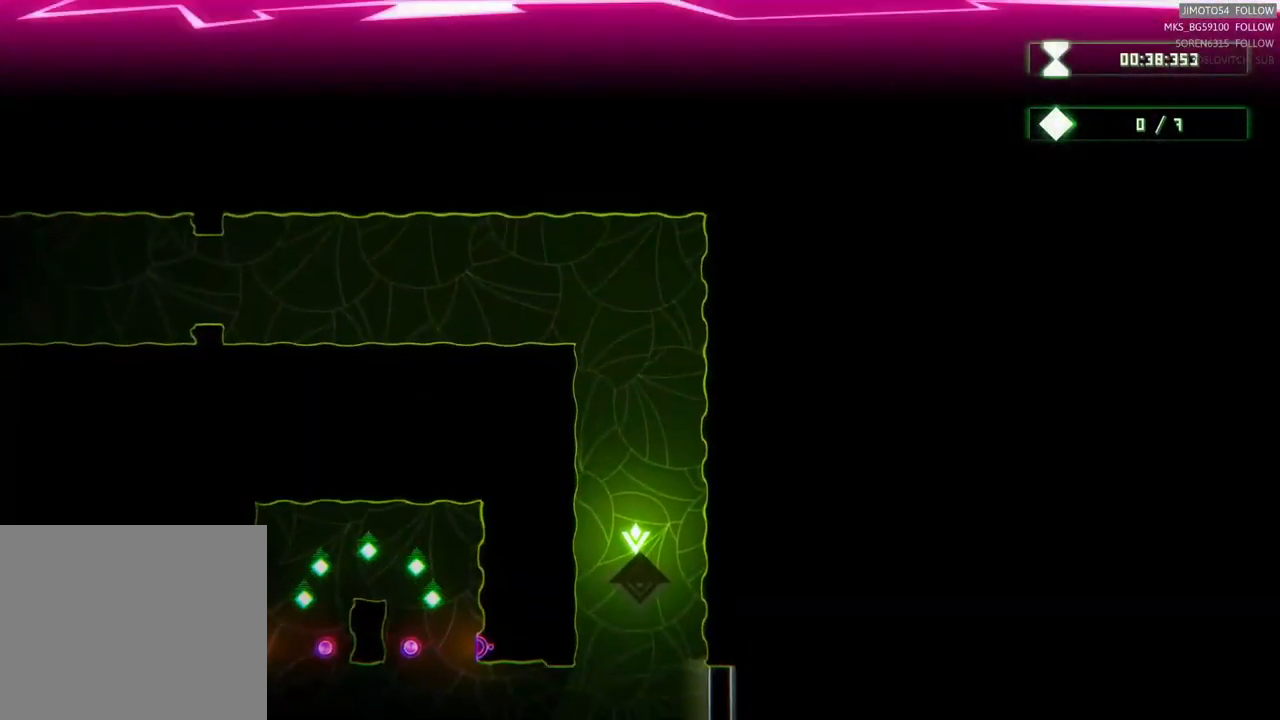
{"buttons": [], "left_stick": "center", "right_stick": "center", "events": []}
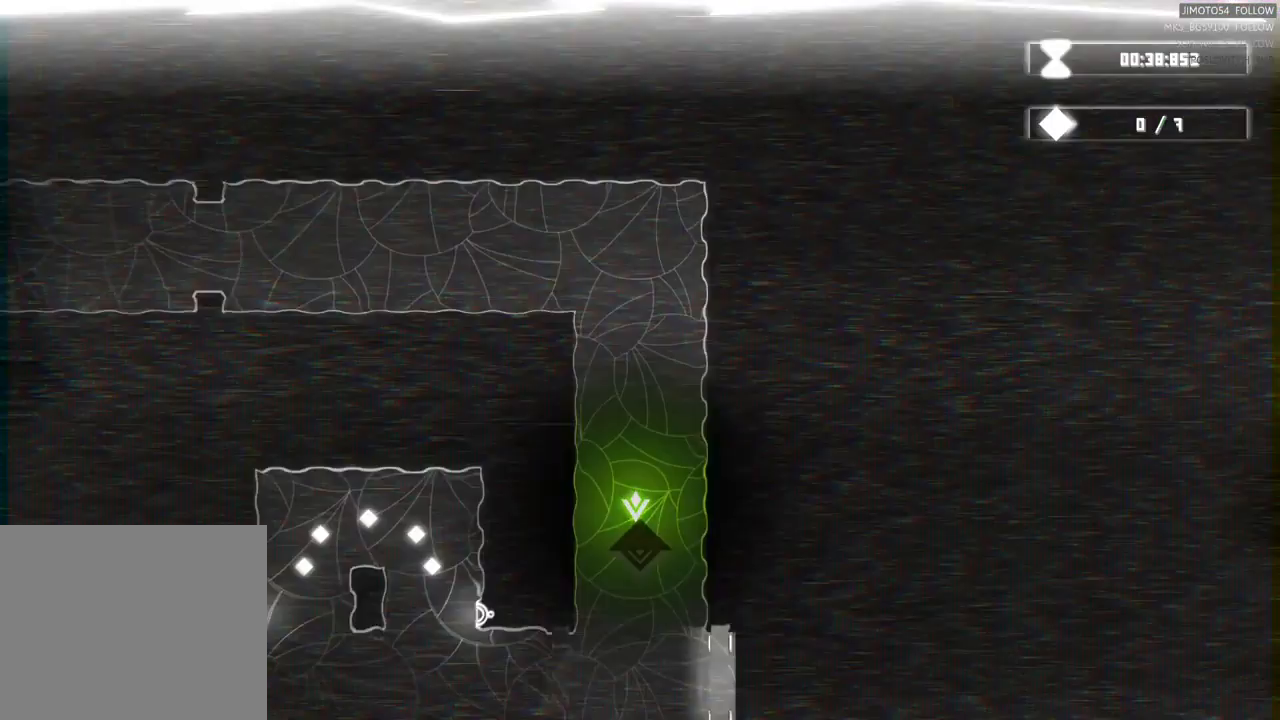
{"buttons": [], "left_stick": "down", "right_stick": "center", "events": [[167, "left_stick", "down"]]}
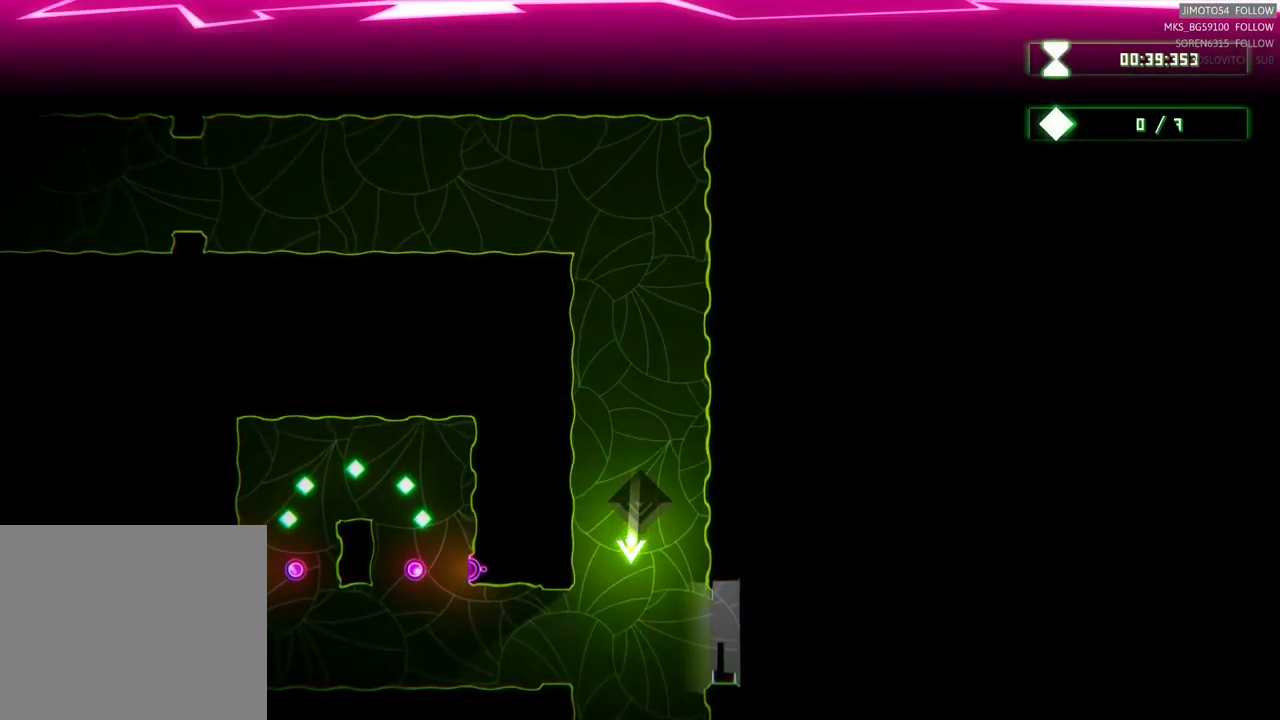
{"buttons": [], "left_stick": "center", "right_stick": "center", "events": [[267, "left_stick", "center"]]}
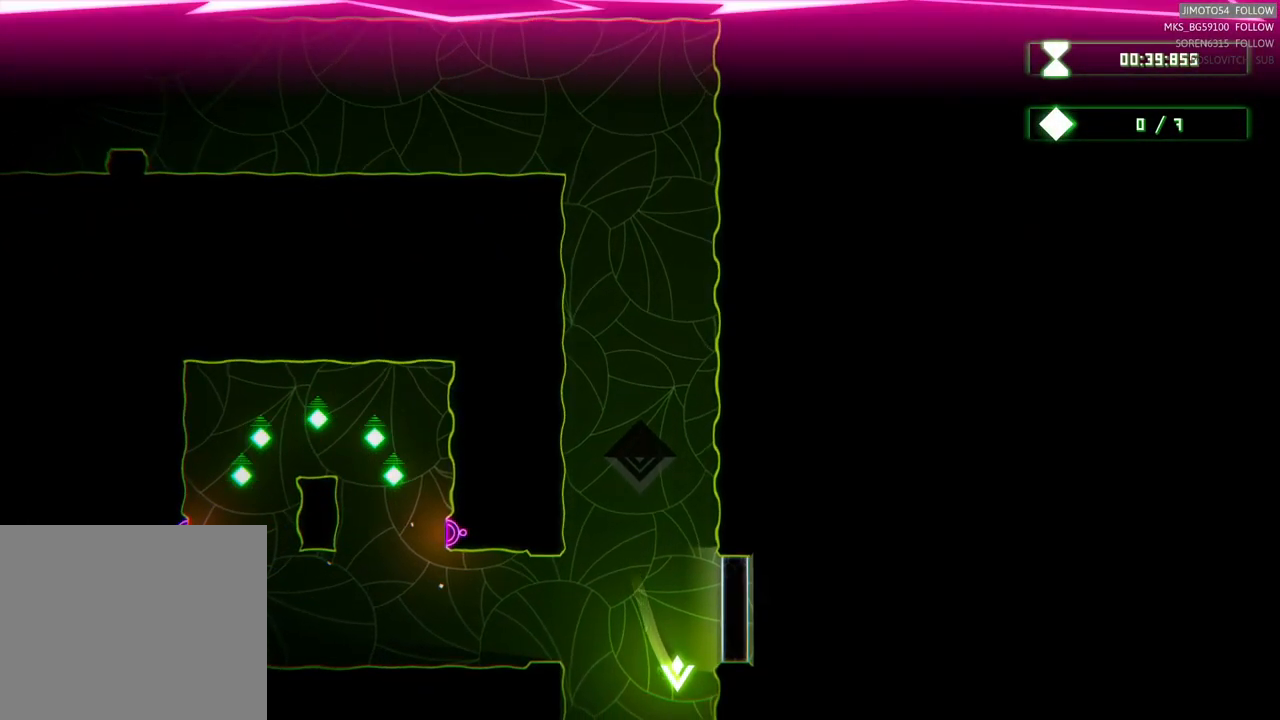
{"buttons": [], "left_stick": "center", "right_stick": "center", "events": []}
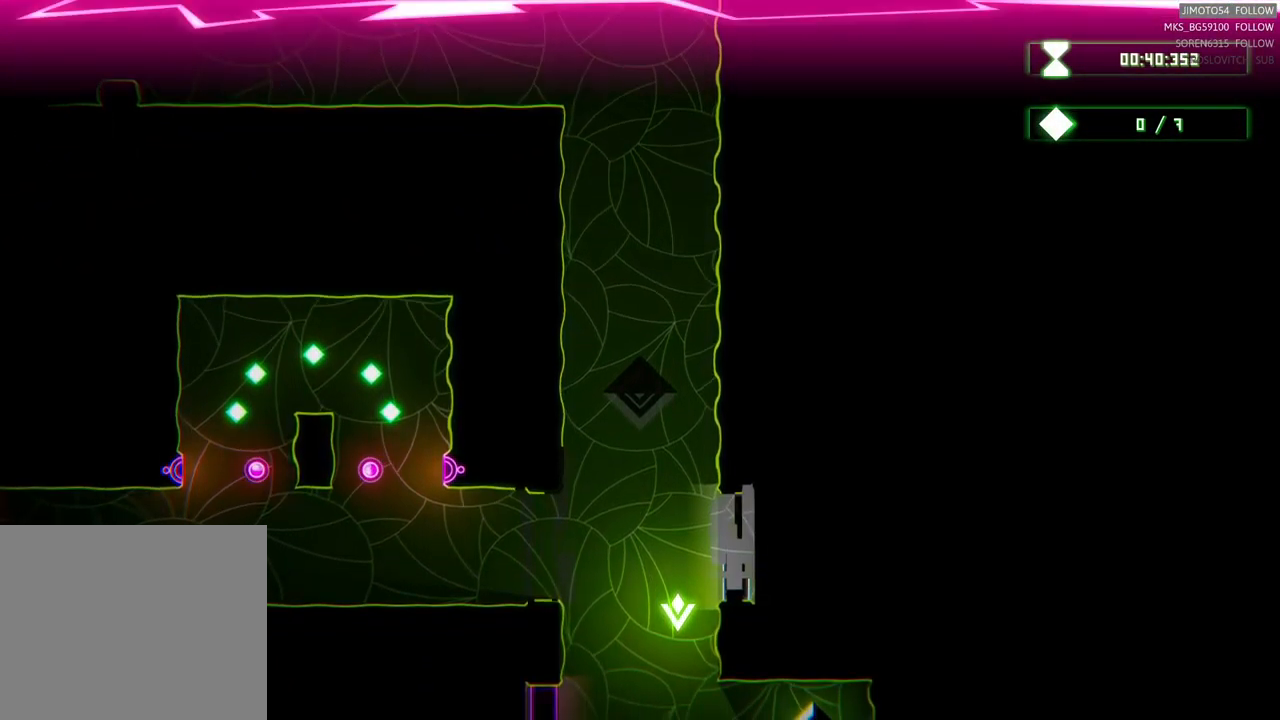
{"buttons": [], "left_stick": "center", "right_stick": "center", "events": []}
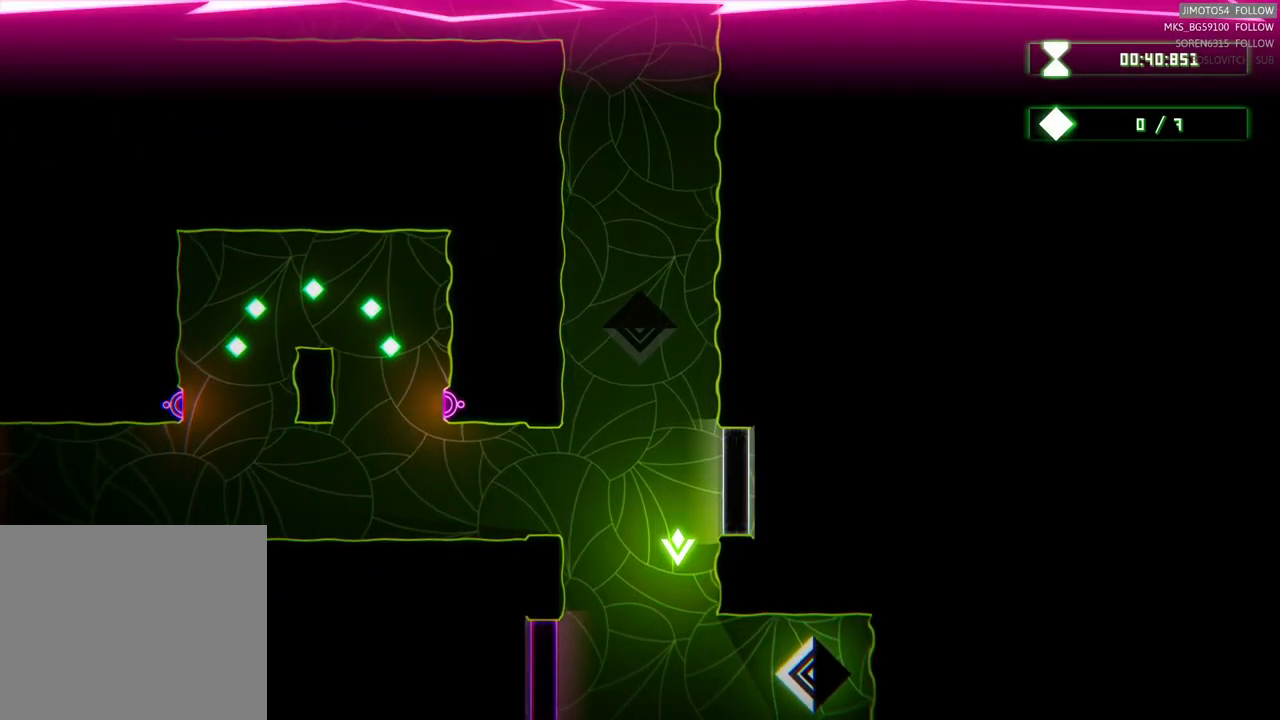
{"buttons": [], "left_stick": "center", "right_stick": "center", "events": [[200, "left_stick", "down"], [334, "left_stick", "center"]]}
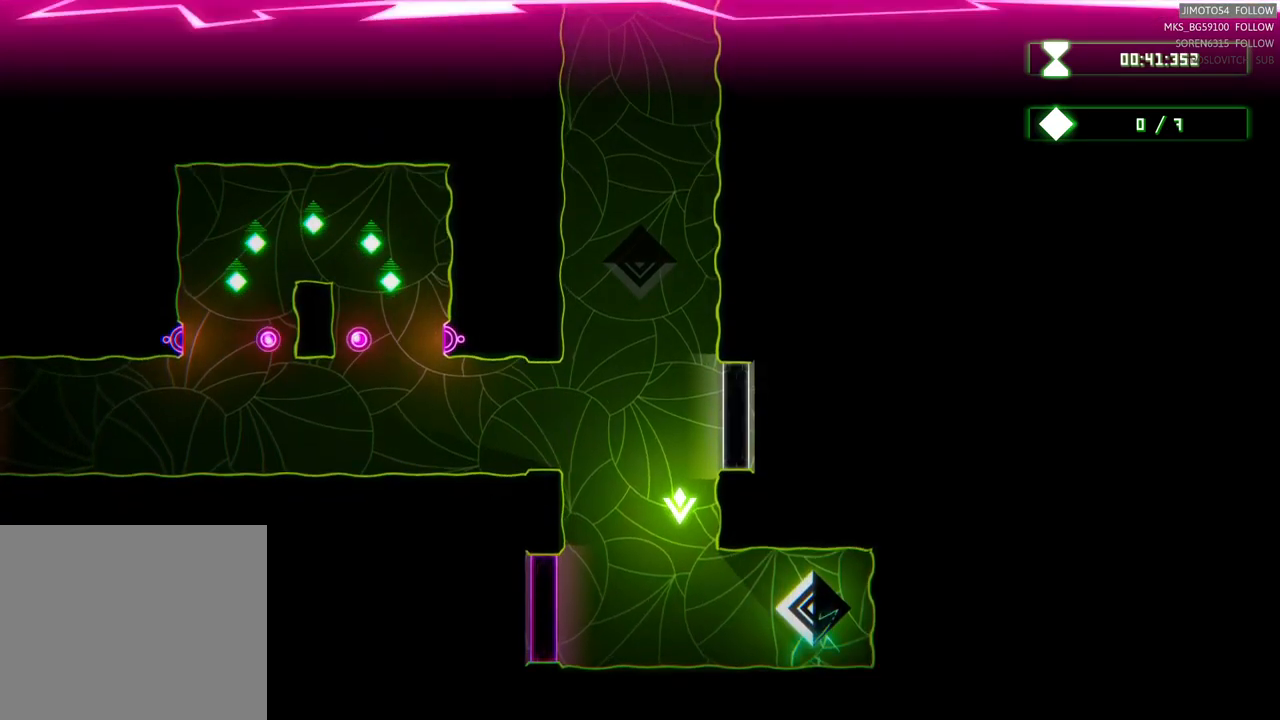
{"buttons": [], "left_stick": "down-right", "right_stick": "center", "events": [[184, "left_stick", "down"], [350, "left_stick", "down-right"]]}
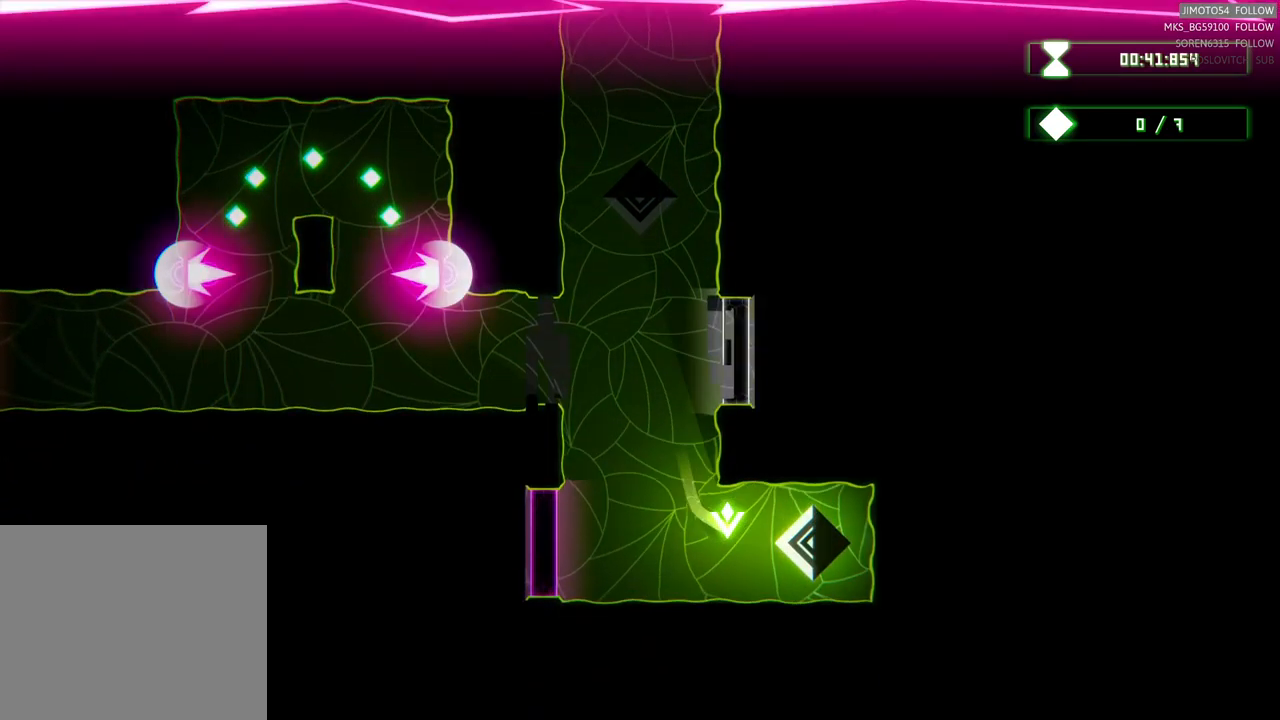
{"buttons": [], "left_stick": "center", "right_stick": "center", "events": [[17, "left_stick", "right"], [134, "left_stick", "left"], [450, "left_stick", "center"]]}
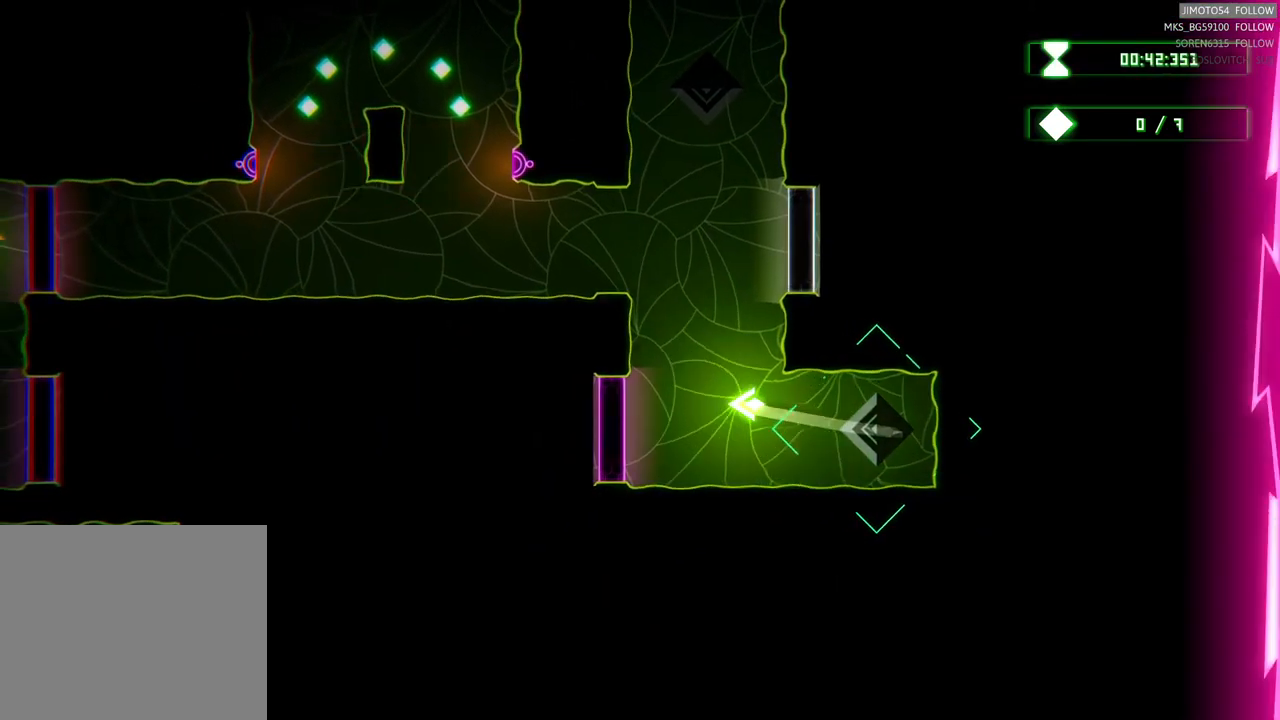
{"buttons": ["B", "X", "R2"], "left_stick": "center", "right_stick": "center", "events": [[17, "R2", "down"], [217, "X", "down"], [250, "X", "up"], [417, "B", "down"], [417, "X", "down"], [467, "B", "up"], [467, "X", "up"], [484, "B", "down"], [484, "X", "down"]]}
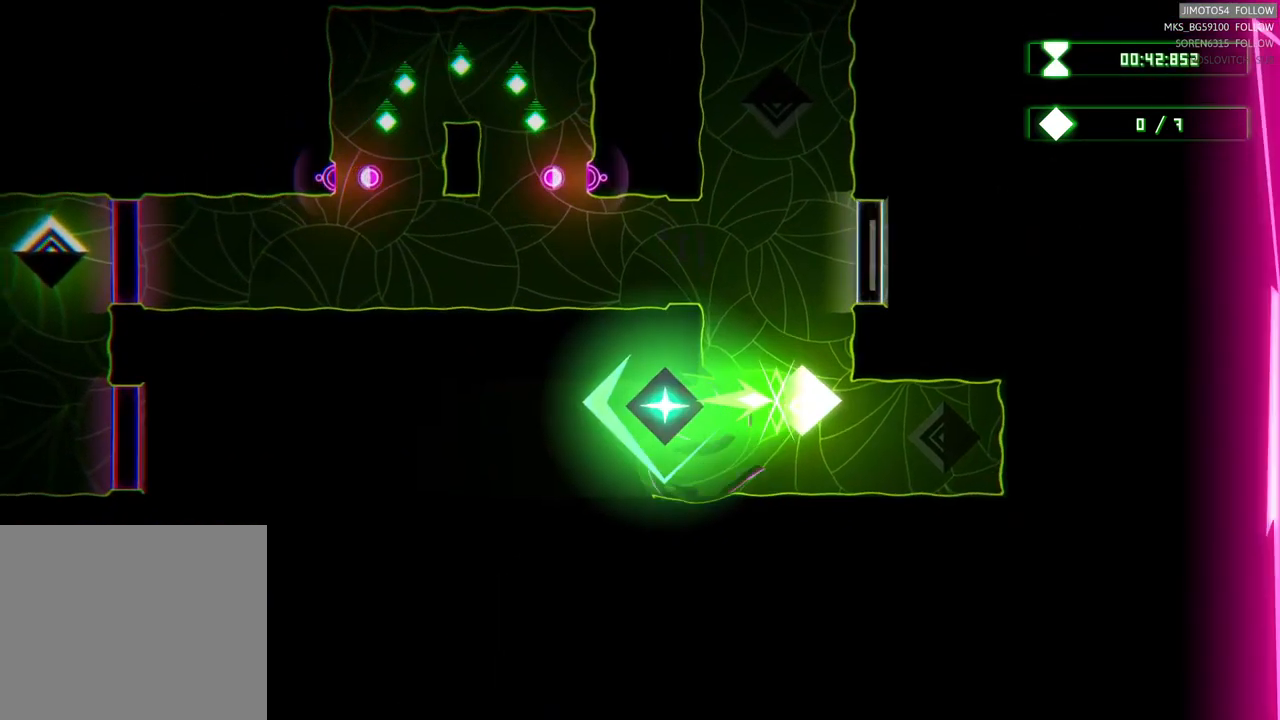
{"buttons": [], "left_stick": "center", "right_stick": "center", "events": [[17, "B", "up"], [17, "X", "up"], [150, "R2", "up"]]}
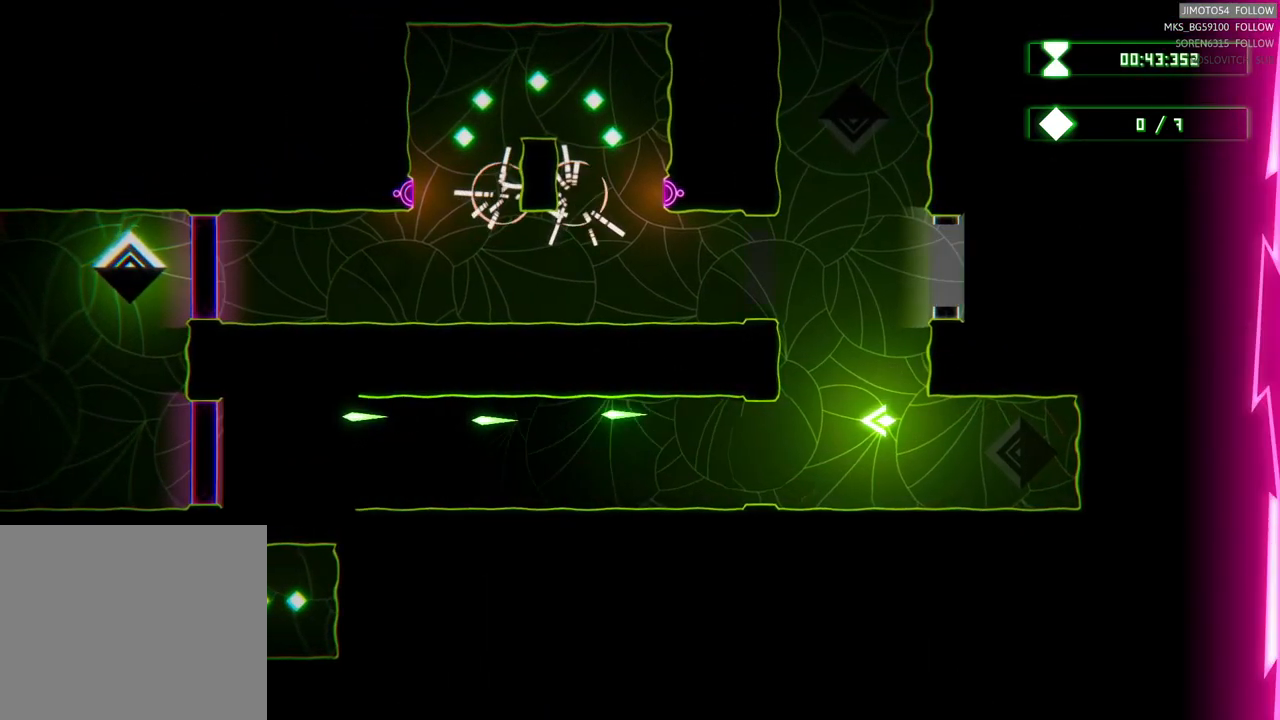
{"buttons": [], "left_stick": "center", "right_stick": "center", "events": []}
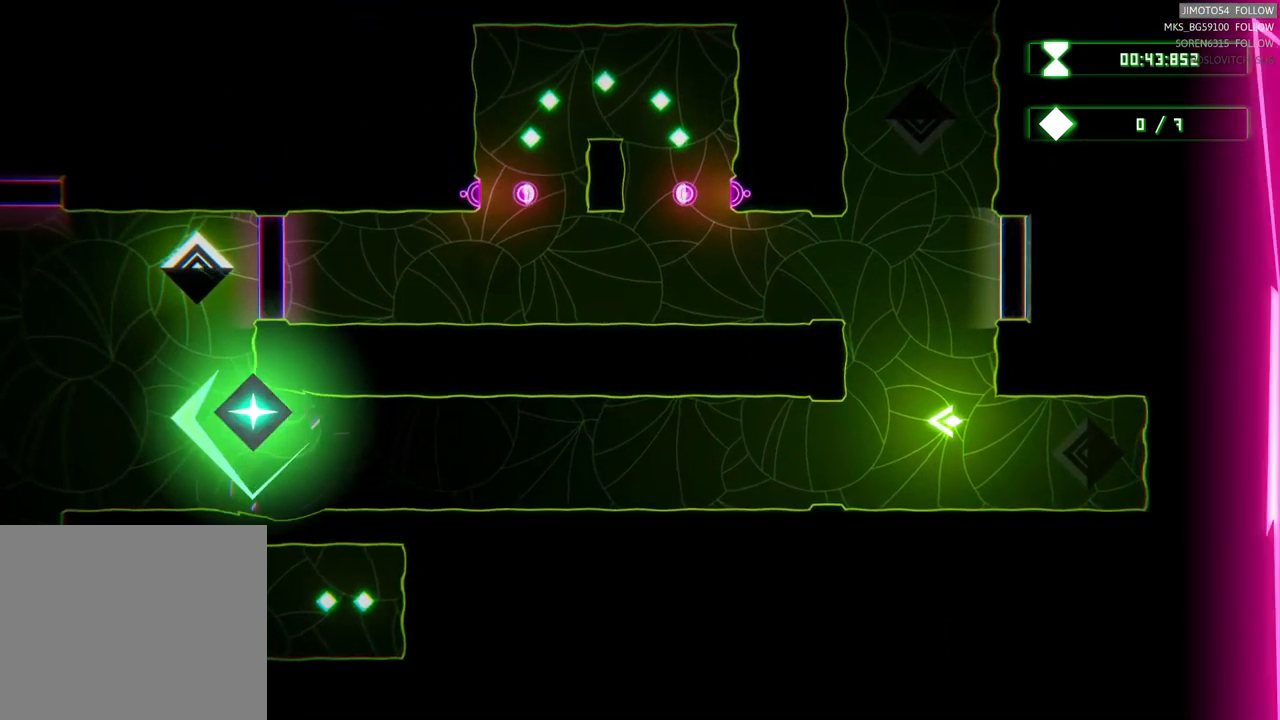
{"buttons": ["R2"], "left_stick": "center", "right_stick": "center", "events": [[150, "left_stick", "down-left"], [284, "left_stick", "center"], [367, "R2", "down"]]}
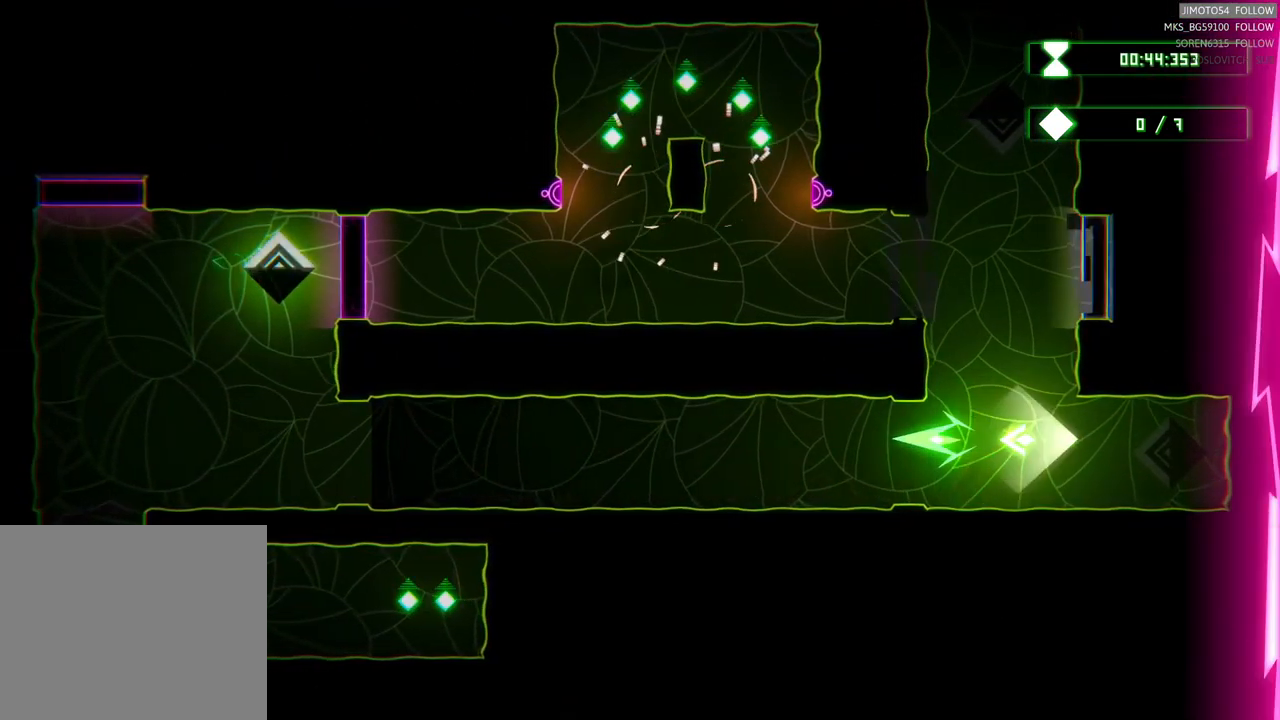
{"buttons": ["R2"], "left_stick": "up-left", "right_stick": "center", "events": [[34, "left_stick", "up"], [150, "R2", "up"], [267, "left_stick", "up-left"], [434, "R2", "down"]]}
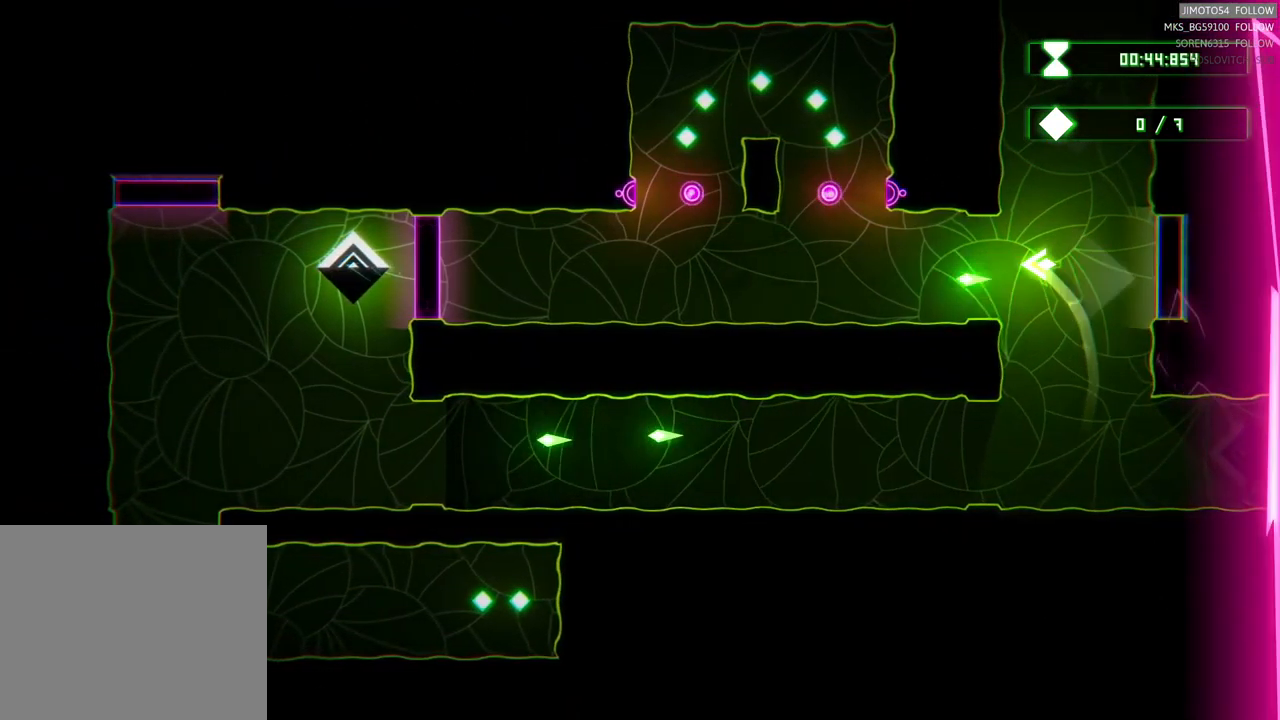
{"buttons": ["R2"], "left_stick": "left", "right_stick": "center", "events": [[84, "left_stick", "center"], [234, "left_stick", "left"]]}
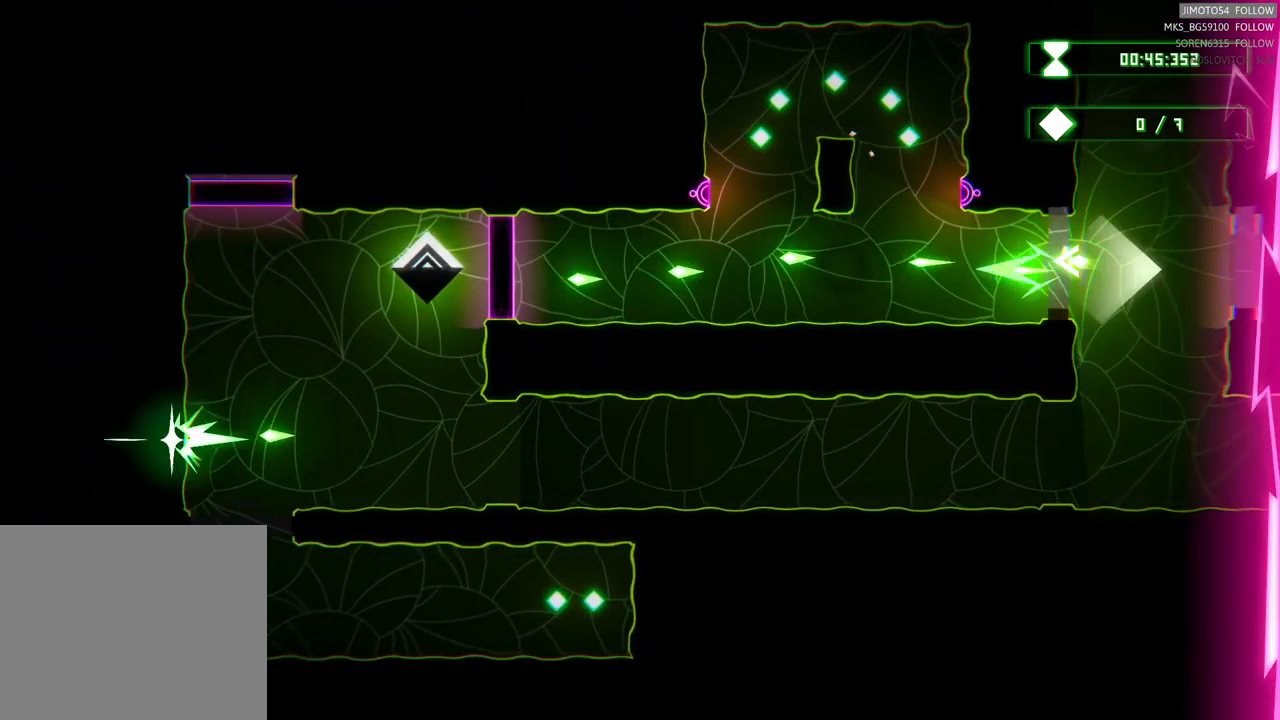
{"buttons": [], "left_stick": "left", "right_stick": "center", "events": [[50, "R2", "up"], [200, "left_stick", "up-left"], [400, "left_stick", "left"]]}
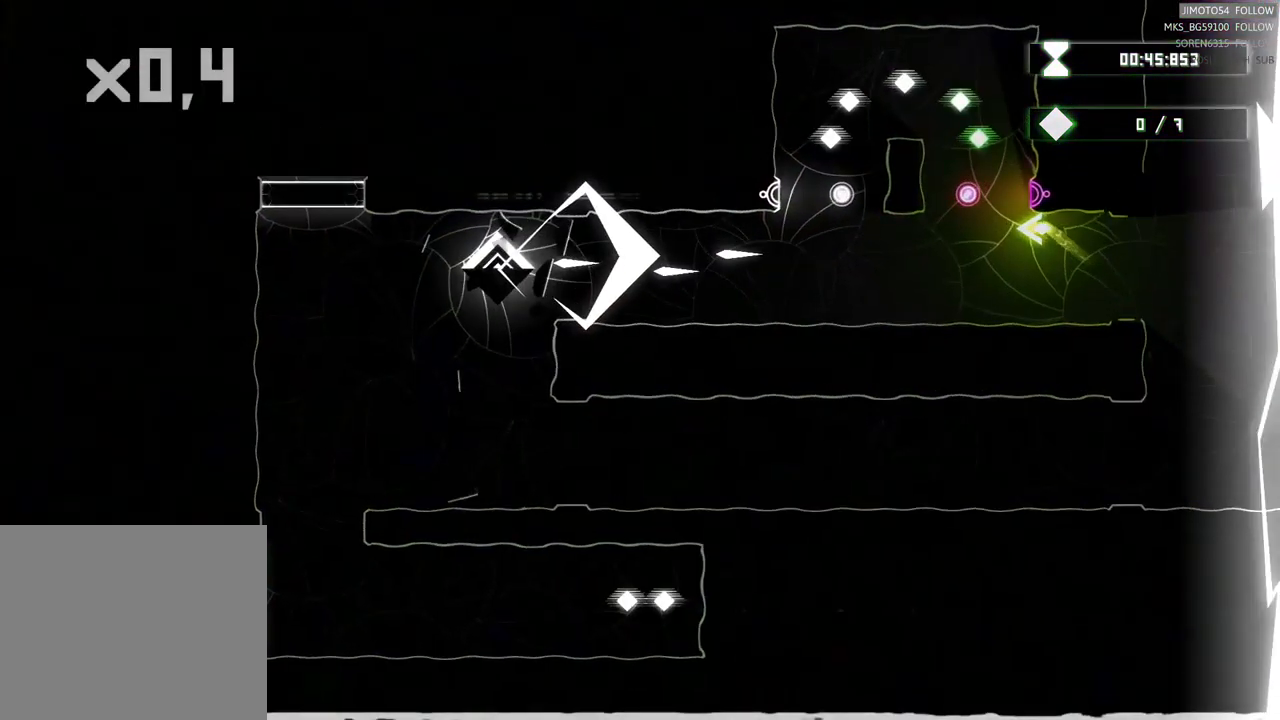
{"buttons": [], "left_stick": "up", "right_stick": "center", "events": [[233, "left_stick", "up-left"], [350, "left_stick", "center"], [450, "left_stick", "up"]]}
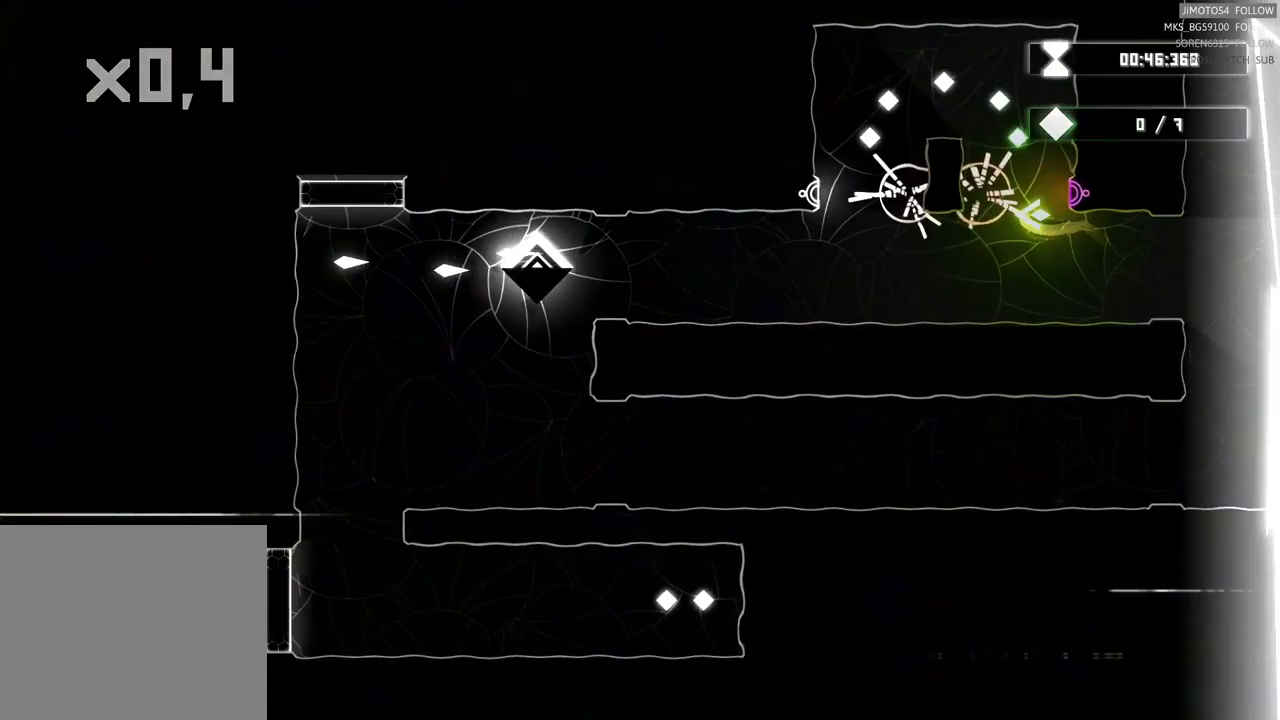
{"buttons": [], "left_stick": "left", "right_stick": "center", "events": [[84, "left_stick", "up-left"], [400, "left_stick", "left"]]}
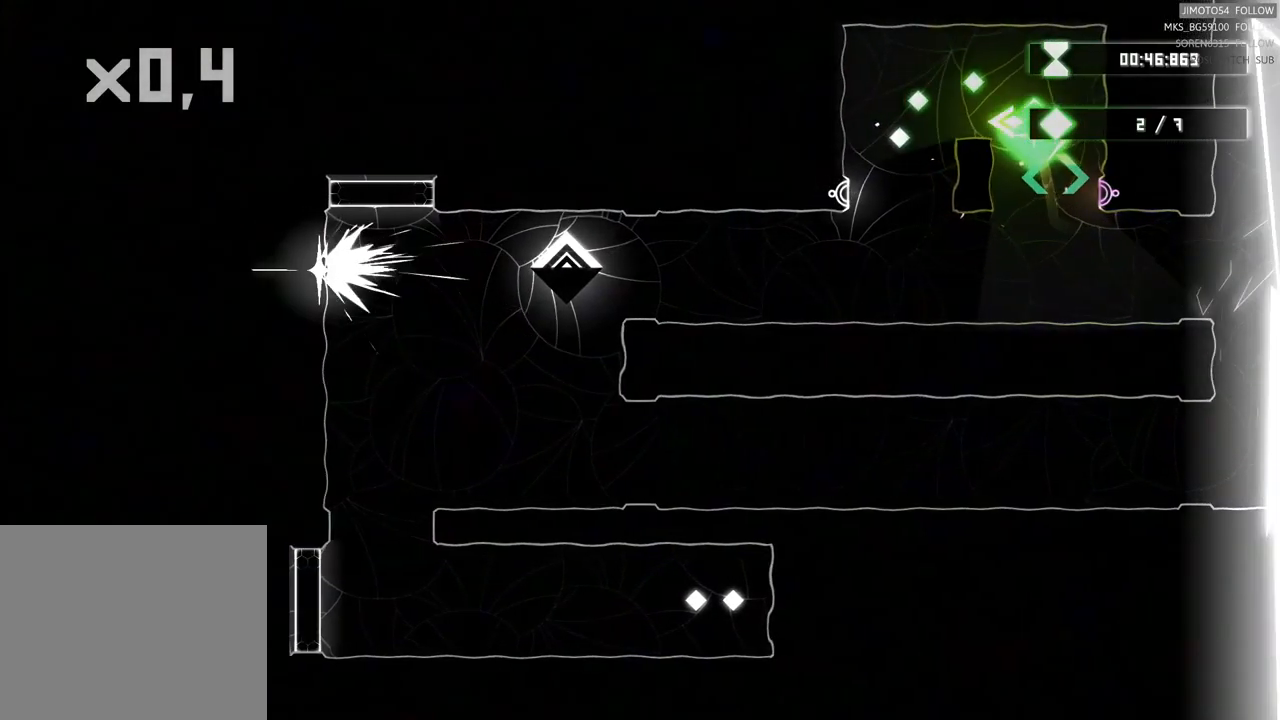
{"buttons": [], "left_stick": "down", "right_stick": "center", "events": [[50, "left_stick", "down-left"], [400, "left_stick", "down"]]}
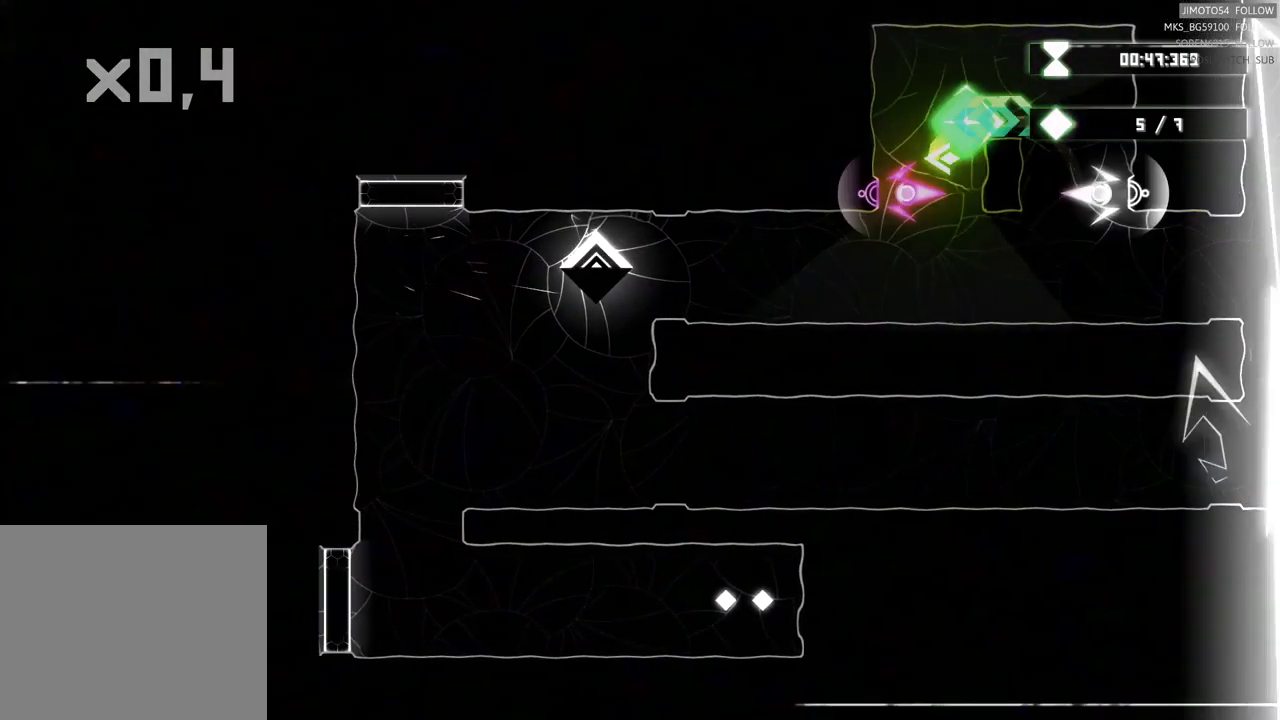
{"buttons": [], "left_stick": "down-left", "right_stick": "center", "events": [[434, "left_stick", "down-left"]]}